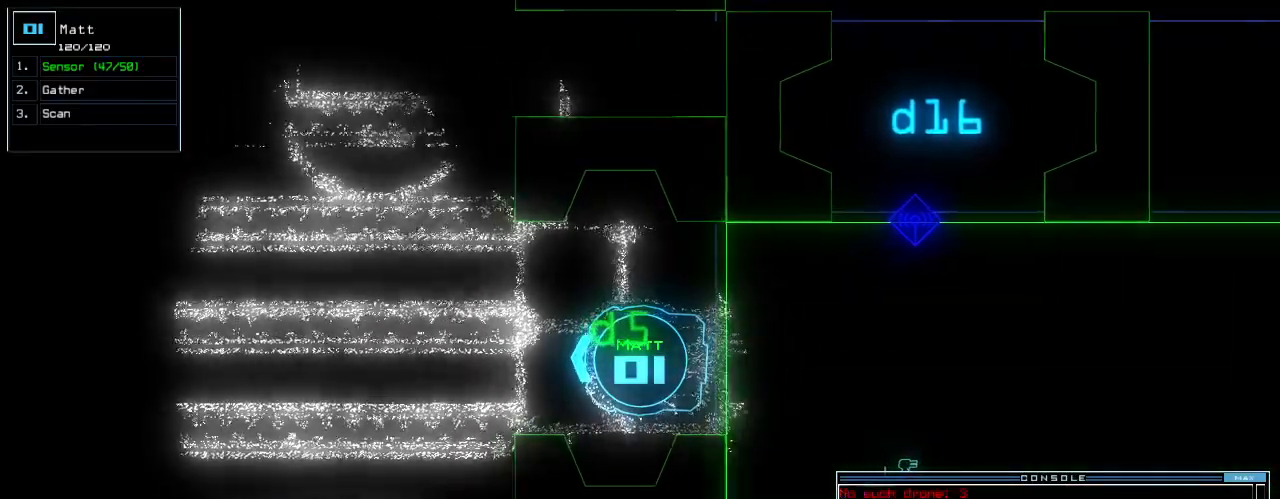
Gameplay with keyboard; each line is a JSON object with the keys held at the frame after it. "events" lists presses ("down") and releases ("up") of ".", "0", "1", "2", "3", "4", "5", "6", "7", "8", "9", "a", "b", "backspace", "c", "caps_lock", "comma", "ctrl_l", "ctrl_r", "d", "down", "e", "equals", "escape", "f", "f5", "g", "h", "i", "j", "k", "l", "left", "m", "minus", "n", "o", "p", "page_down", "page_up", "q", "quote", "r", "return", "right", "s", "semicolon", "shift_l", "shift_r", "space", "t", "tab", "tilde", "u", "up", "v", "w", "x", "y" and "z" between this image and that frame as [ms after this image, input, new state], when the widget could be followed in between. No other keys are recorded. Mouse input is not recorded. Not read: other_keys.
{"keys": ["s"], "events": [[360, "s", "down"], [400, "s", "up"], [480, "s", "down"]]}
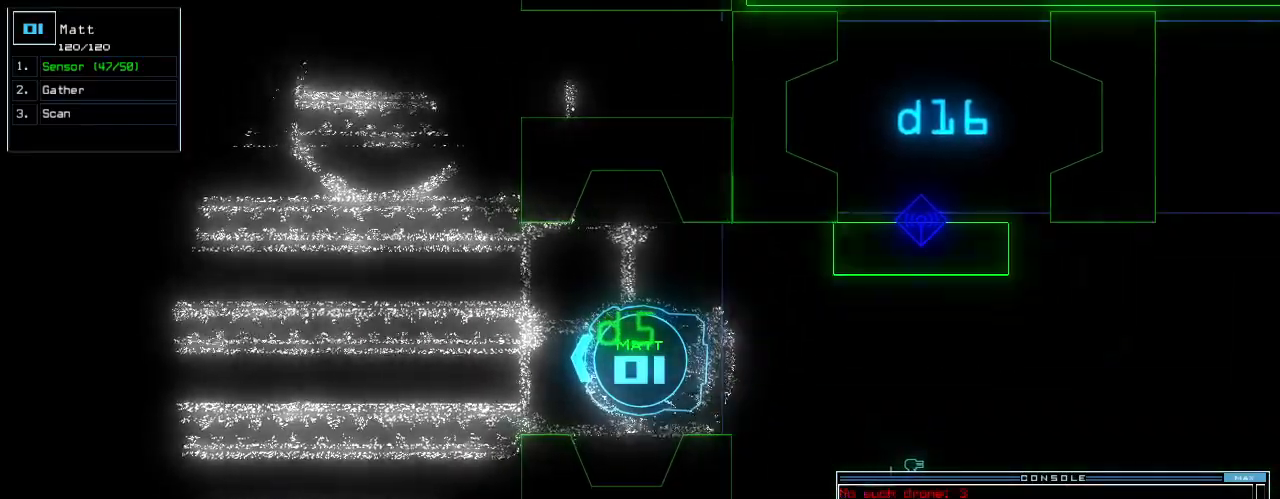
{"keys": [], "events": [[80, "s", "up"], [300, "semicolon", "down"], [380, "s", "down"], [400, "semicolon", "up"], [460, "s", "up"]]}
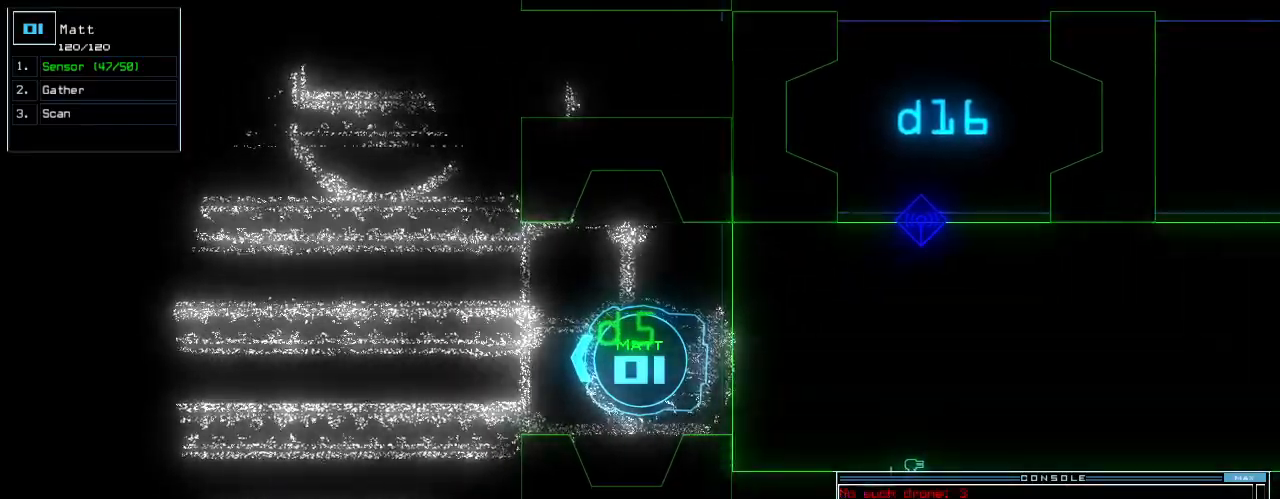
{"keys": ["up"]}
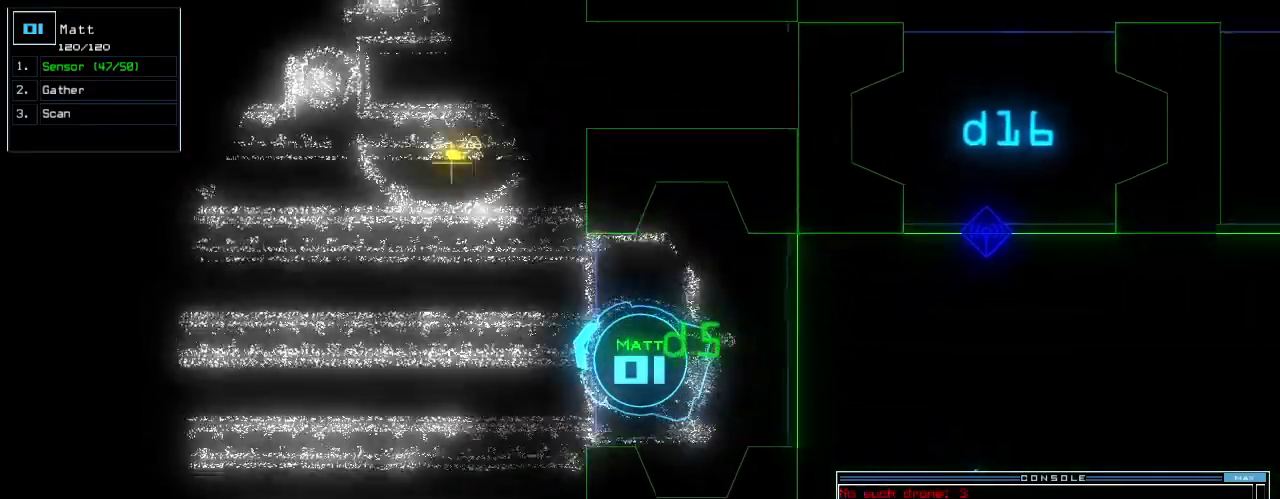
{"keys": ["right", "up"], "events": [[180, "return", "down"], [260, "return", "up"], [480, "right", "down"]]}
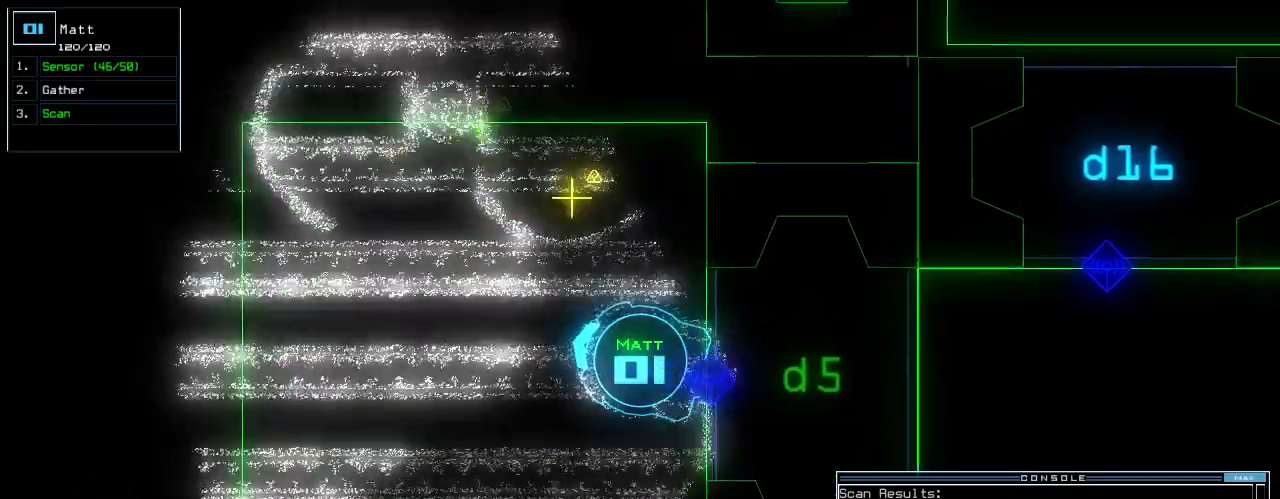
{"keys": ["up"], "events": [[80, "right", "up"], [180, "right", "down"], [400, "right", "up"]]}
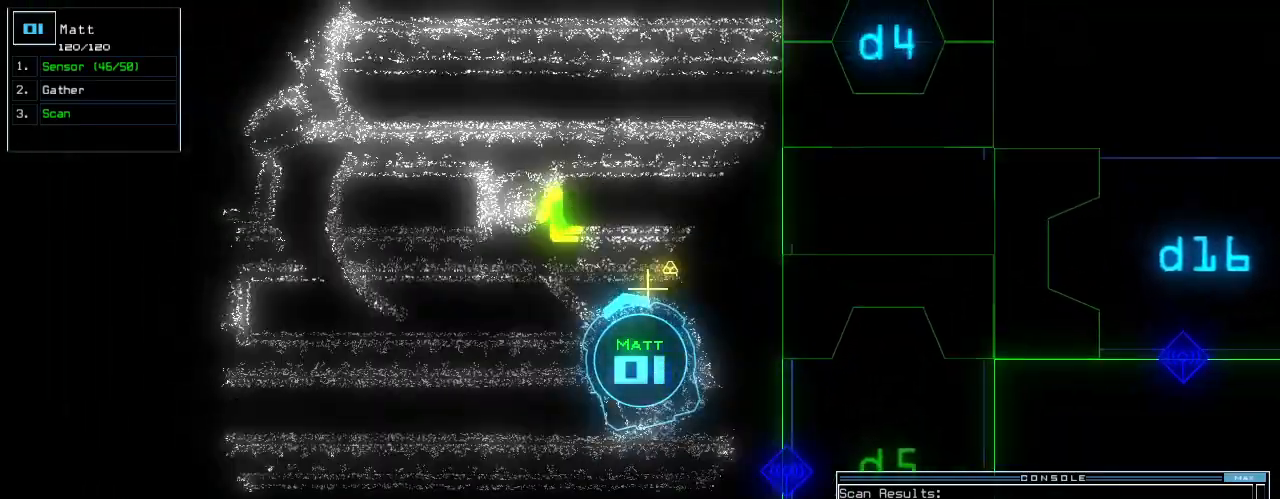
{"keys": ["g", "up"], "events": [[160, "g", "down"], [200, "return", "down"], [260, "g", "up"], [300, "return", "up"], [460, "g", "down"]]}
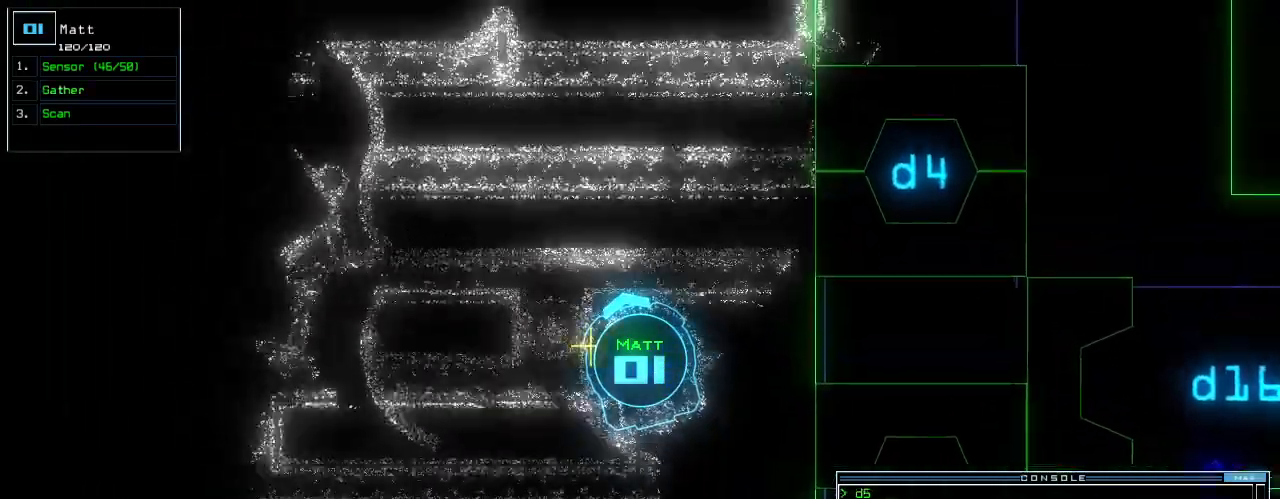
{"keys": ["up"], "events": [[40, "g", "up"], [40, "return", "down"], [140, "return", "up"], [300, "left", "down"], [440, "left", "up"]]}
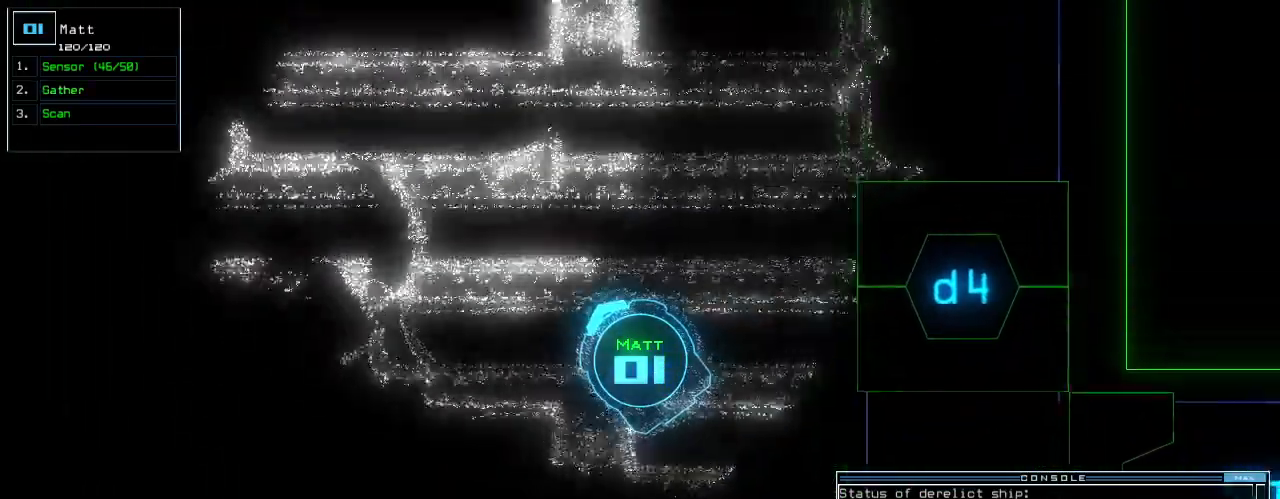
{"keys": ["return", "up"], "events": [[160, "left", "down"], [220, "c", "down"], [260, "left", "up"], [280, "c", "up"], [340, "c", "down"], [440, "return", "down"], [460, "c", "up"]]}
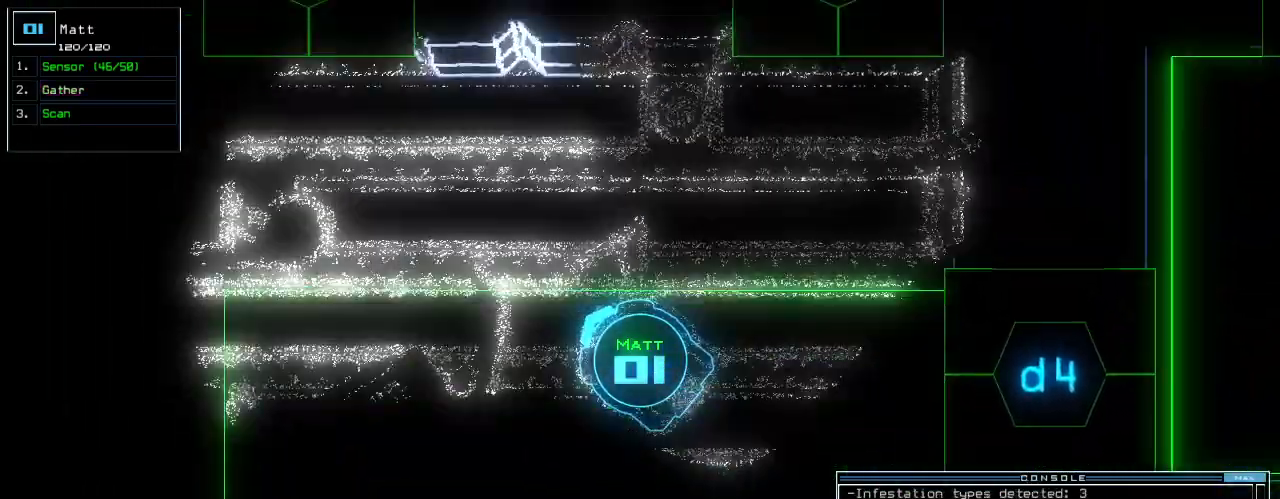
{"keys": [], "events": [[60, "return", "up"], [180, "left", "down"], [280, "up", "up"], [300, "left", "up"], [300, "up", "down"], [340, "space", "down"], [400, "up", "up"], [420, "space", "up"]]}
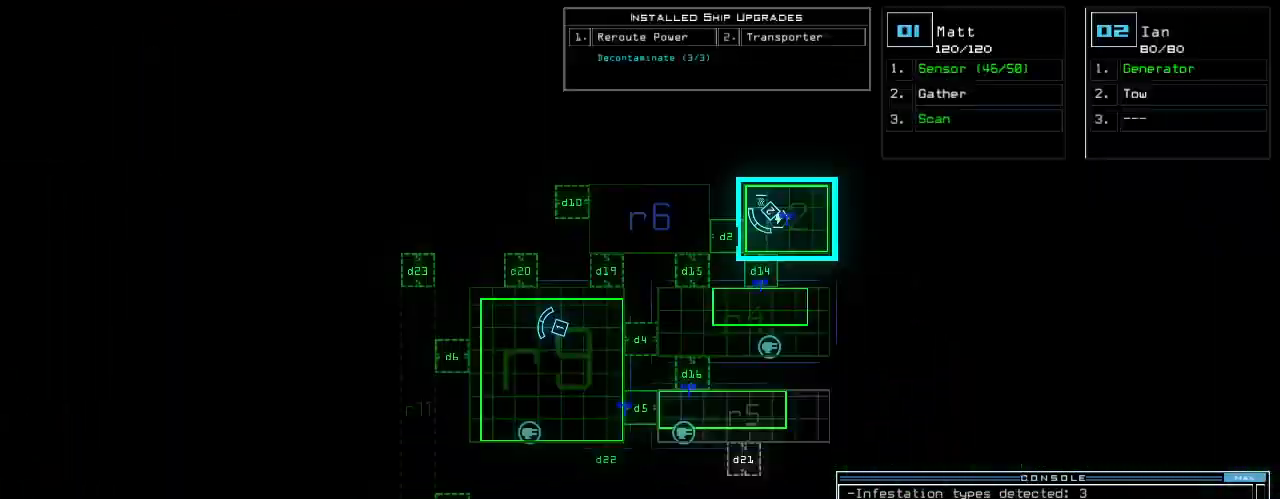
{"keys": [], "events": [[120, "up", "down"], [240, "up", "up"]]}
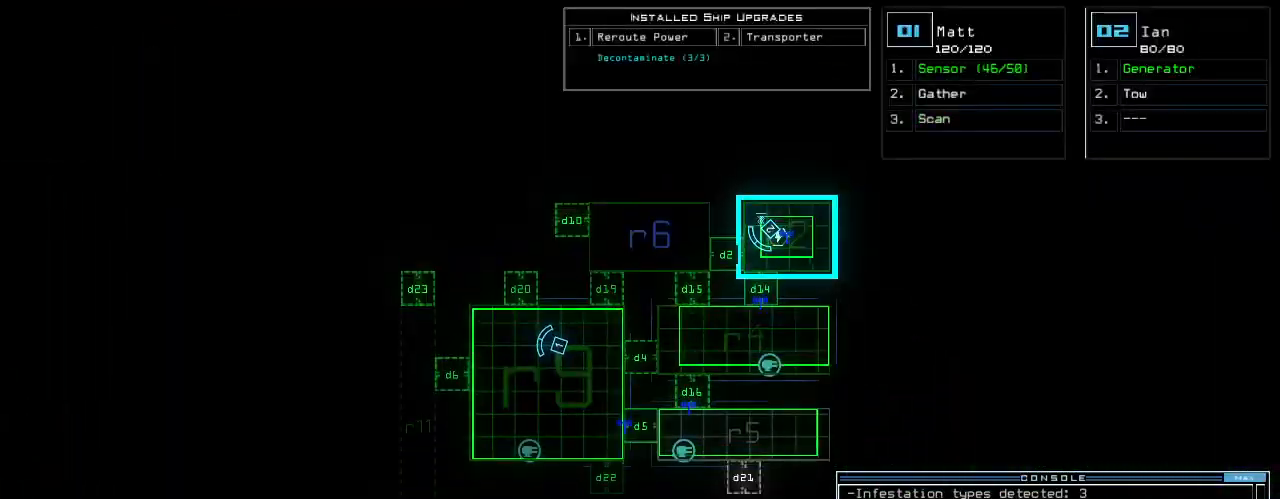
{"keys": [], "events": [[140, "d", "down"], [200, "d", "up"], [360, "1", "down"], [400, "1", "up"]]}
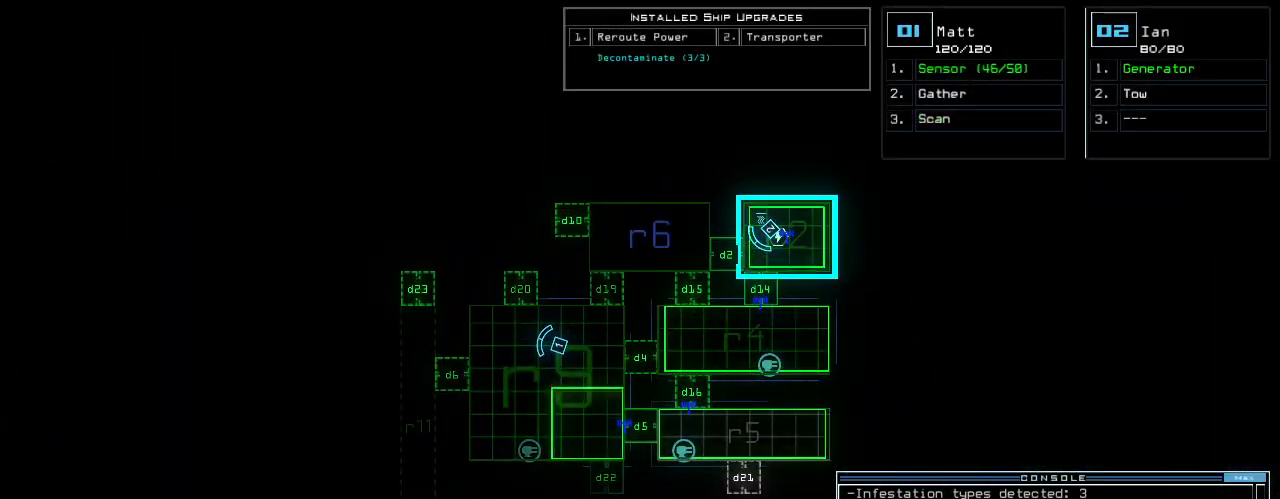
{"keys": [], "events": [[280, "5", "down"], [320, "return", "down"], [380, "5", "up"], [400, "return", "up"]]}
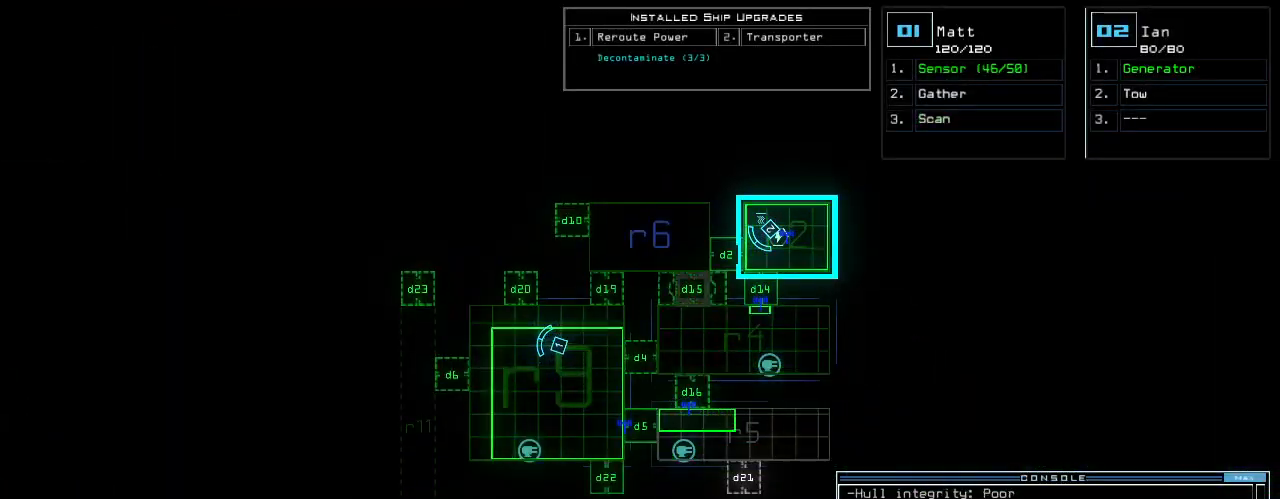
{"keys": ["left", "up"], "events": [[300, "3", "down"], [320, "up", "down"], [380, "3", "up"], [440, "left", "down"]]}
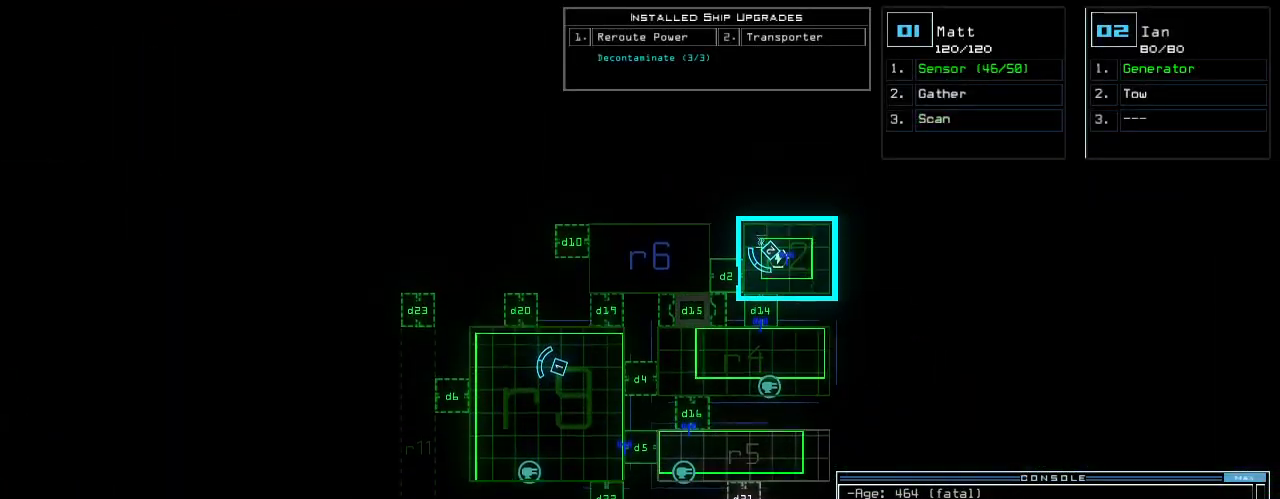
{"keys": ["up"], "events": [[20, "left", "up"], [100, "up", "up"], [300, "1", "down"], [340, "up", "down"], [400, "1", "up"]]}